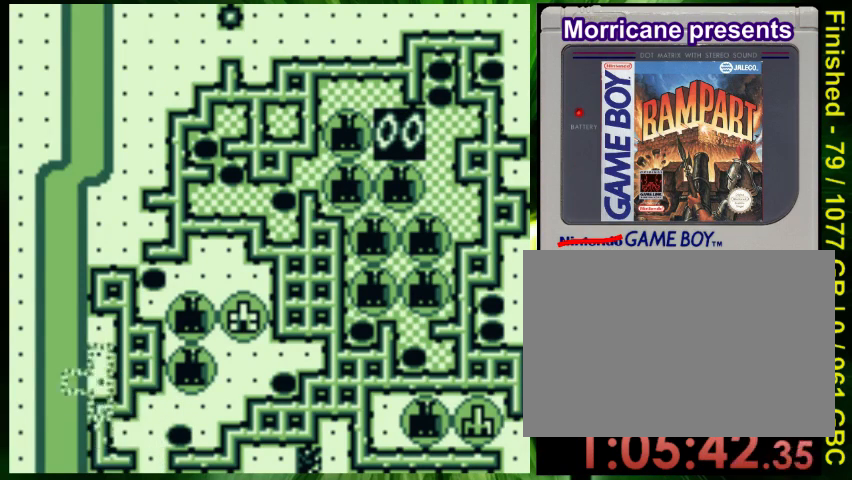
Gameplay with a controller (Nintendo layout); each line is a JSON object with the inputs held at the frame after it (dt_ms = milliseconds from this image to that frame). "events" lists button and stick changes between this image and that frame as [ms after this image, input, new state], when the widget could be followed in between. Not read: L3 R3 SELECT START.
{"dt_ms": 500, "buttons": ["DPAD_UP"], "events": []}
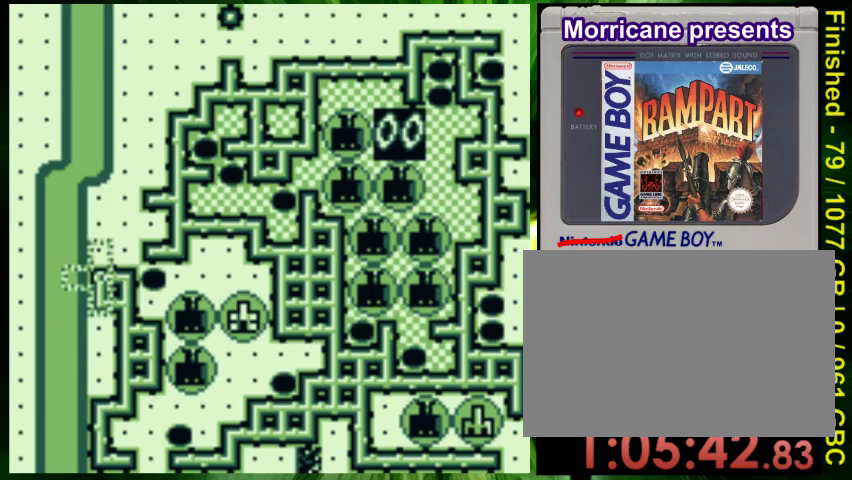
{"dt_ms": 500, "buttons": [], "events": [[267, "DPAD_RIGHT", "down"], [267, "DPAD_UP", "up"], [367, "DPAD_RIGHT", "up"]]}
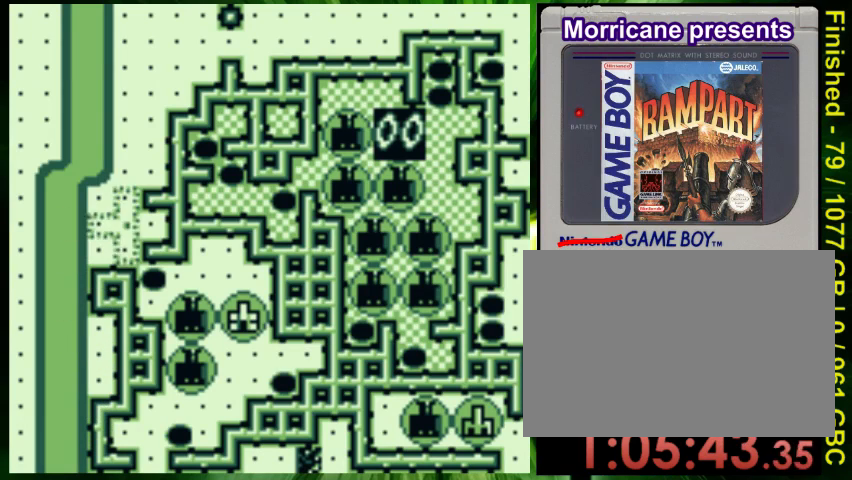
{"dt_ms": 500, "buttons": ["DPAD_DOWN"], "events": [[133, "A", "down"], [267, "A", "up"], [433, "DPAD_DOWN", "down"]]}
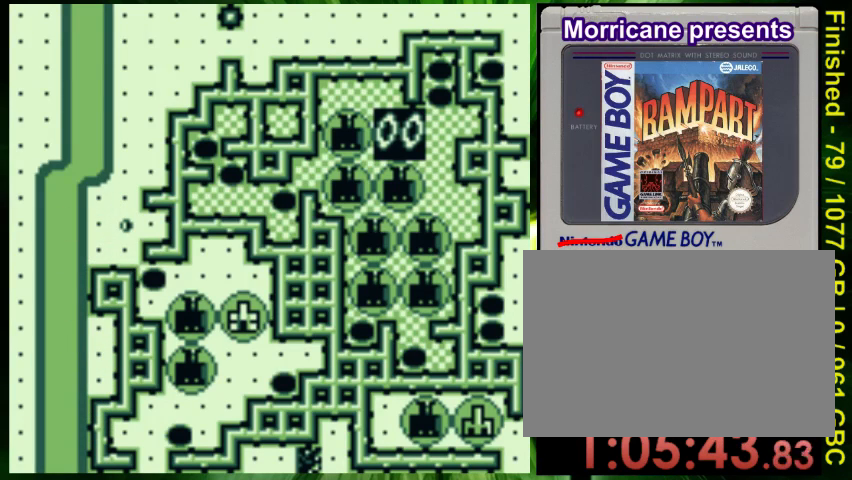
{"dt_ms": 500, "buttons": ["DPAD_DOWN"], "events": []}
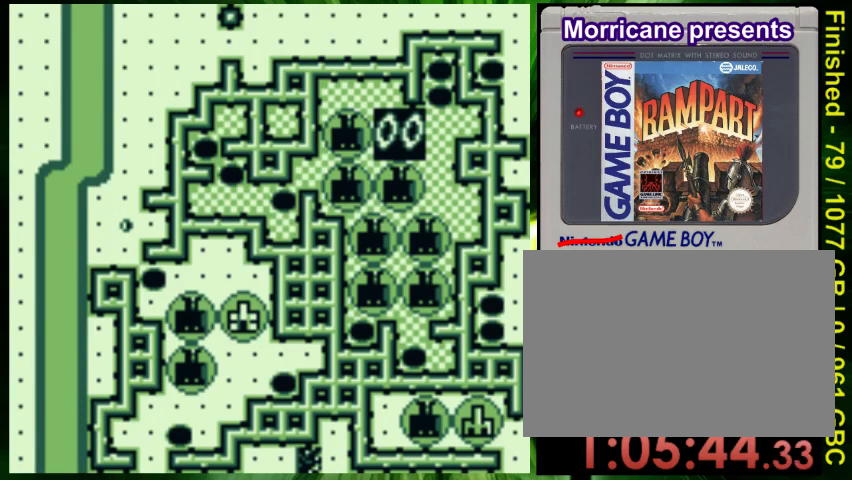
{"dt_ms": 500, "buttons": ["DPAD_DOWN"], "events": []}
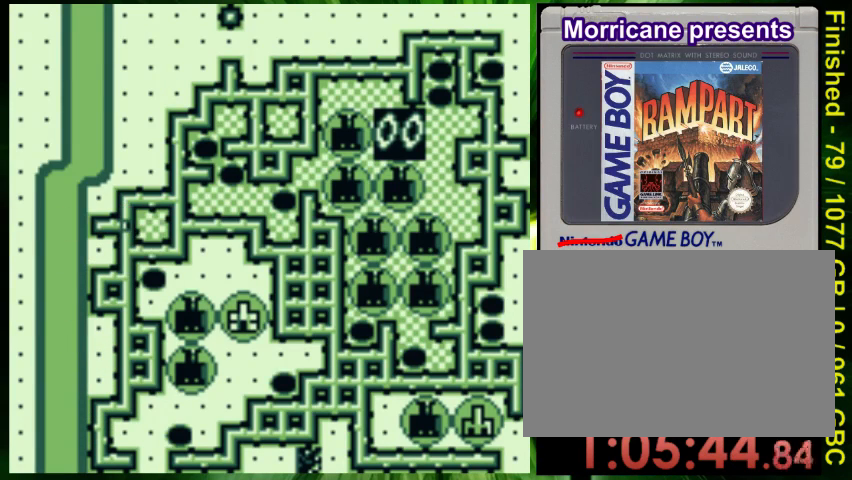
{"dt_ms": 500, "buttons": [], "events": [[467, "DPAD_DOWN", "up"]]}
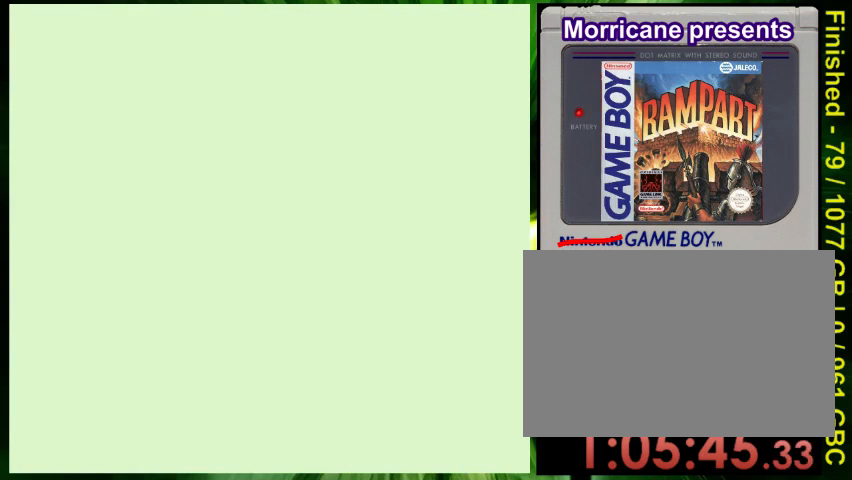
{"dt_ms": 500, "buttons": [], "events": []}
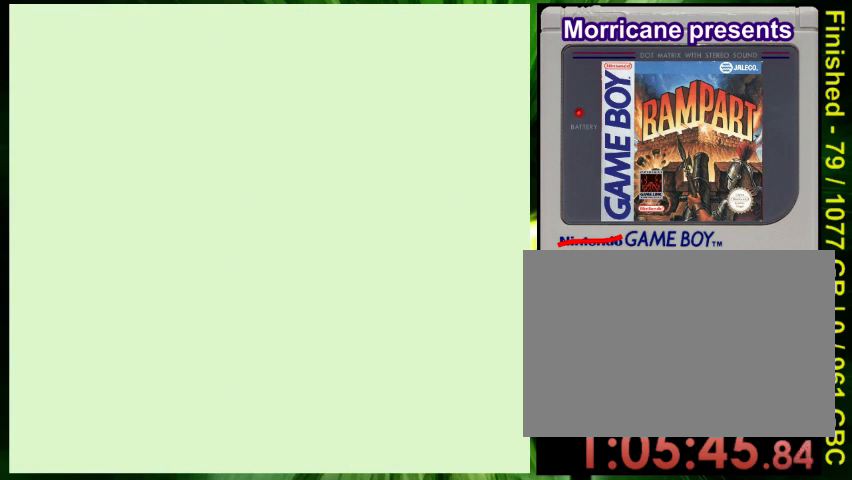
{"dt_ms": 500, "buttons": [], "events": []}
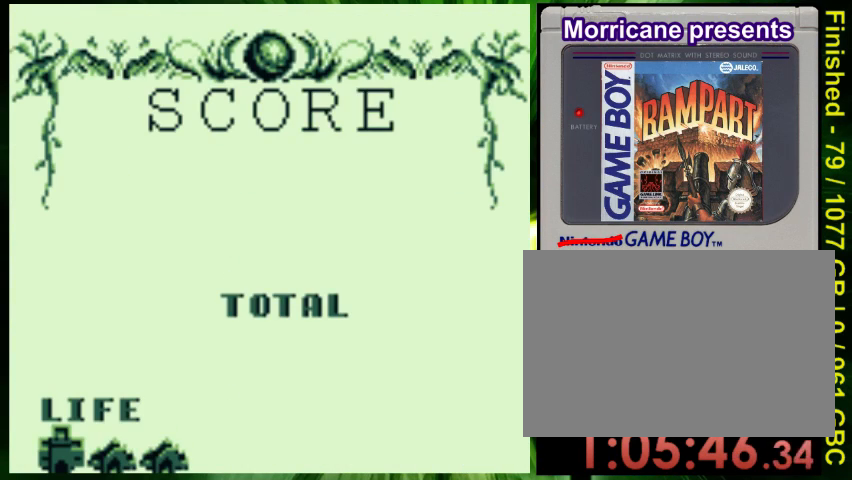
{"dt_ms": 1000, "buttons": ["A", "DPAD_RIGHT"]}
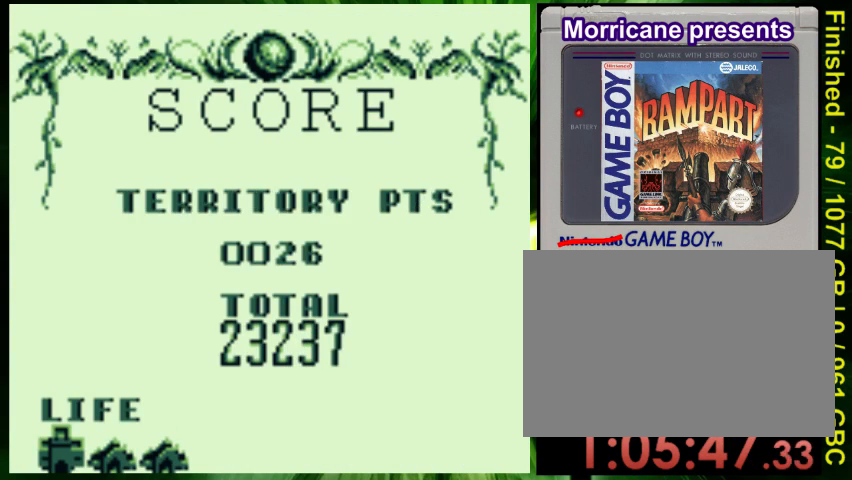
{"dt_ms": 500, "buttons": ["A"], "events": [[67, "DPAD_RIGHT", "up"], [100, "DPAD_UP", "down"], [167, "DPAD_LEFT", "down"], [167, "DPAD_UP", "up"], [333, "DPAD_LEFT", "up"], [367, "DPAD_RIGHT", "down"], [467, "DPAD_RIGHT", "up"]]}
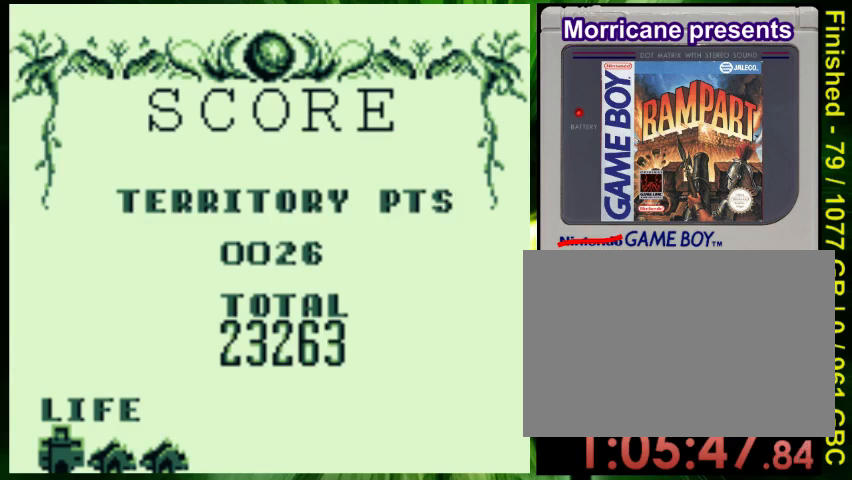
{"dt_ms": 500, "buttons": ["A", "DPAD_LEFT"], "events": [[67, "DPAD_LEFT", "down"], [200, "DPAD_LEFT", "up"], [233, "DPAD_RIGHT", "down"], [367, "DPAD_RIGHT", "up"], [467, "DPAD_LEFT", "down"]]}
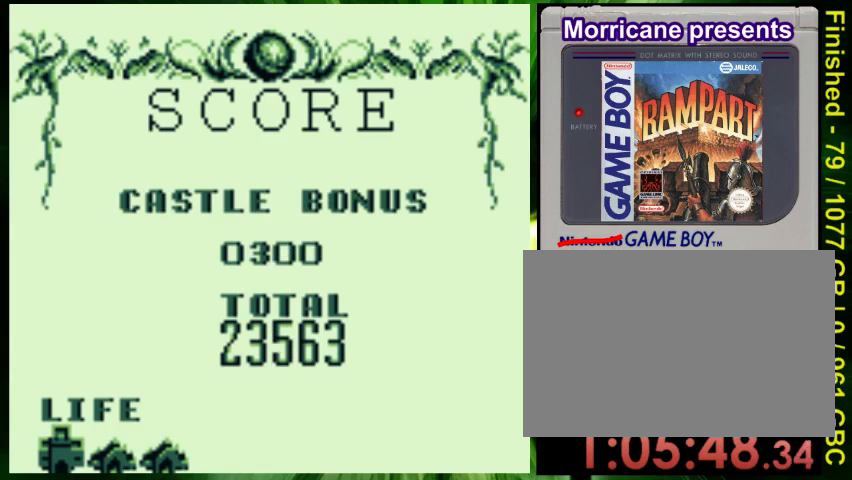
{"dt_ms": 500, "buttons": ["A"], "events": [[67, "DPAD_LEFT", "up"]]}
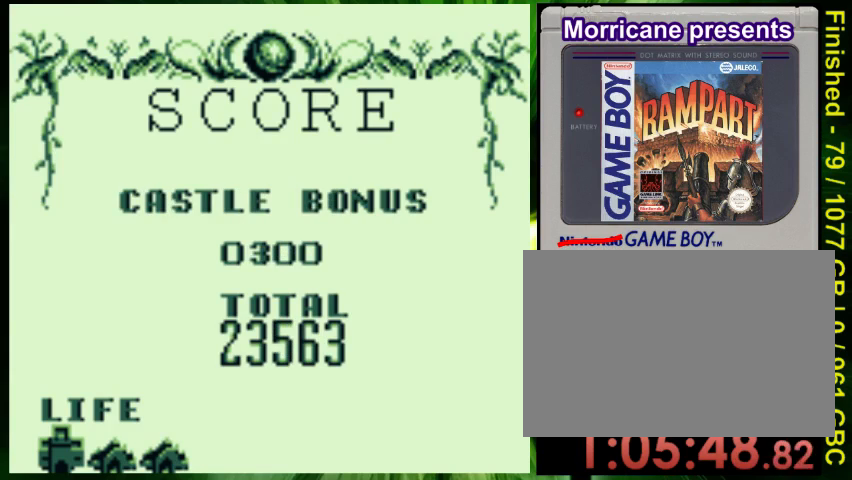
{"dt_ms": 500, "buttons": ["A"], "events": [[367, "DPAD_RIGHT", "down"], [467, "DPAD_RIGHT", "up"]]}
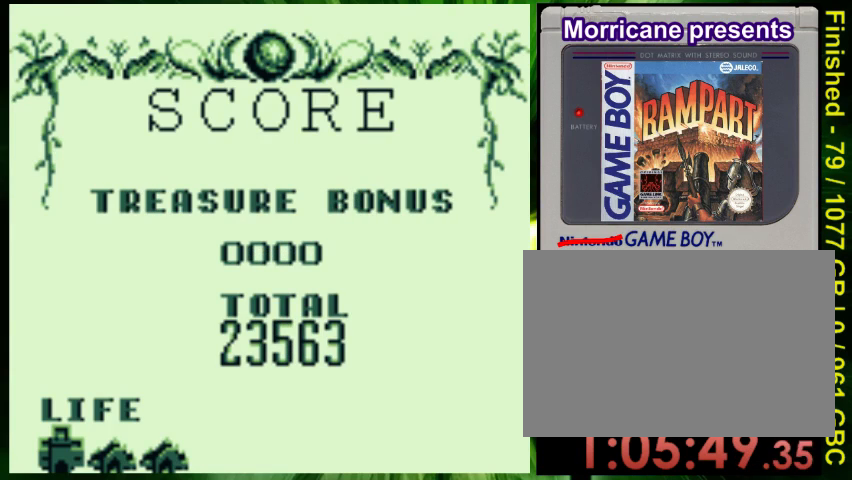
{"dt_ms": 500, "buttons": ["A"], "events": []}
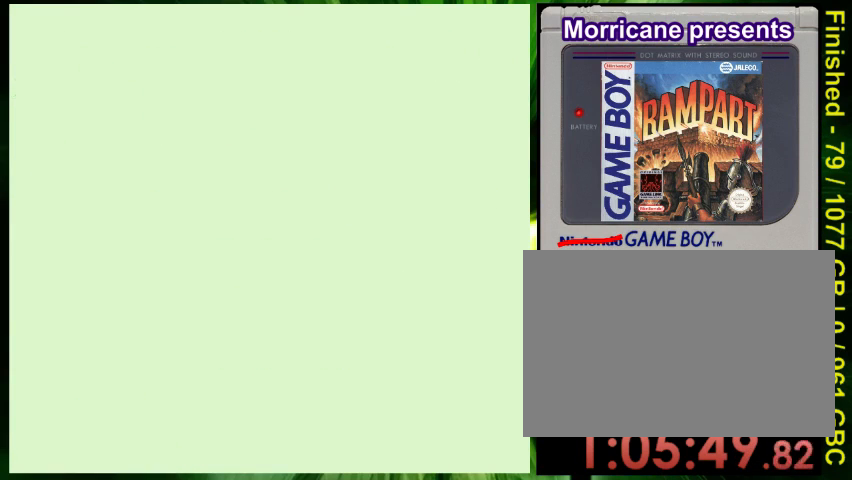
{"dt_ms": 500, "buttons": [], "events": [[133, "A", "up"]]}
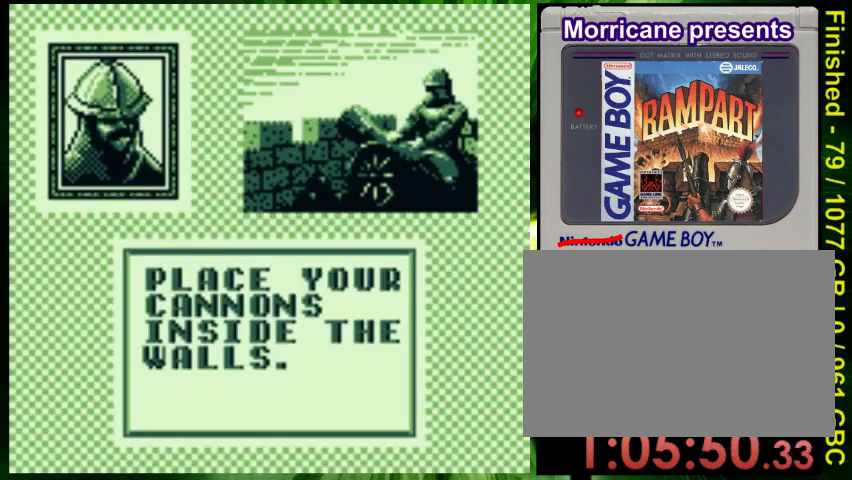
{"dt_ms": 500, "buttons": [], "events": [[100, "DPAD_RIGHT", "down"], [267, "DPAD_RIGHT", "up"]]}
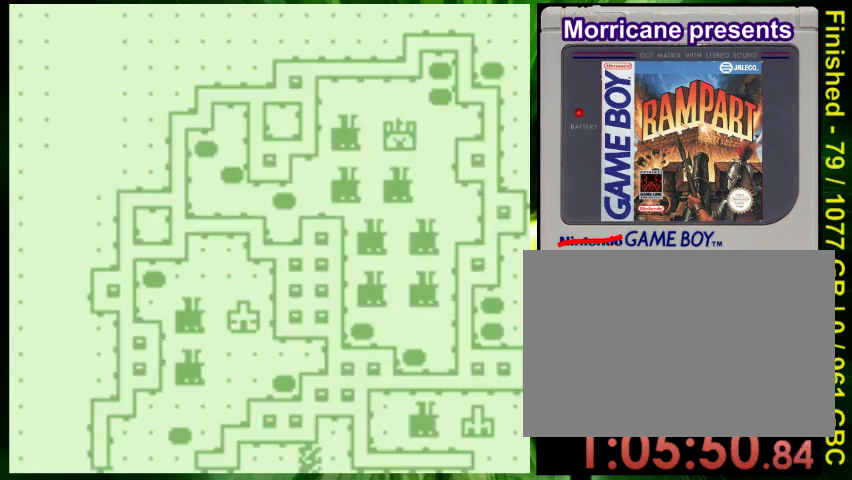
{"dt_ms": 500, "buttons": [], "events": []}
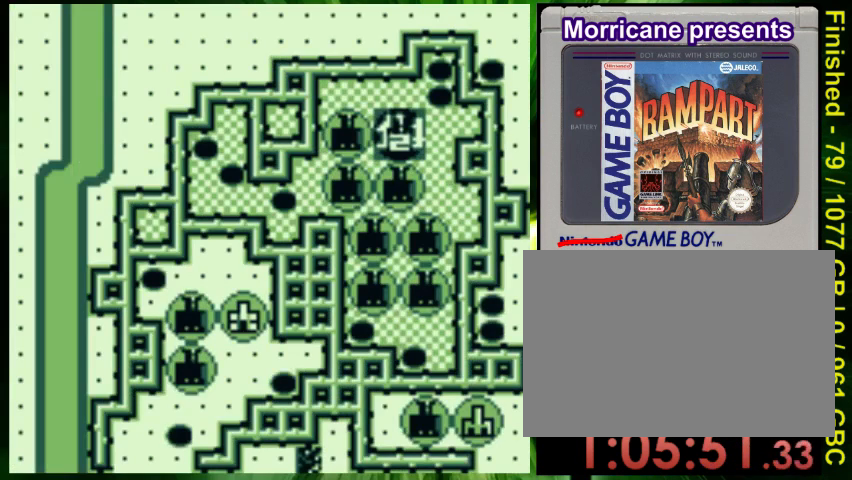
{"dt_ms": 500, "buttons": ["DPAD_DOWN", "DPAD_RIGHT"], "events": [[233, "DPAD_LEFT", "down"], [367, "DPAD_DOWN", "down"], [367, "DPAD_LEFT", "up"], [367, "DPAD_RIGHT", "down"]]}
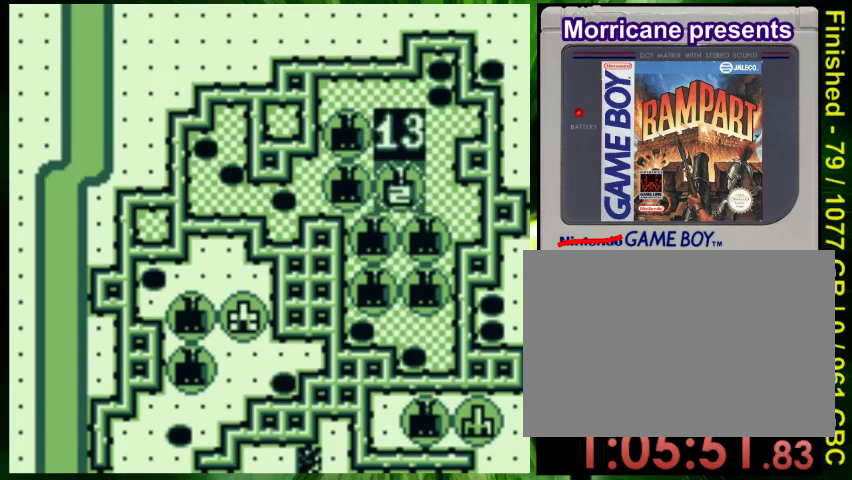
{"dt_ms": 500, "buttons": ["DPAD_LEFT"], "events": [[167, "DPAD_RIGHT", "up"], [300, "DPAD_DOWN", "up"], [300, "DPAD_LEFT", "down"]]}
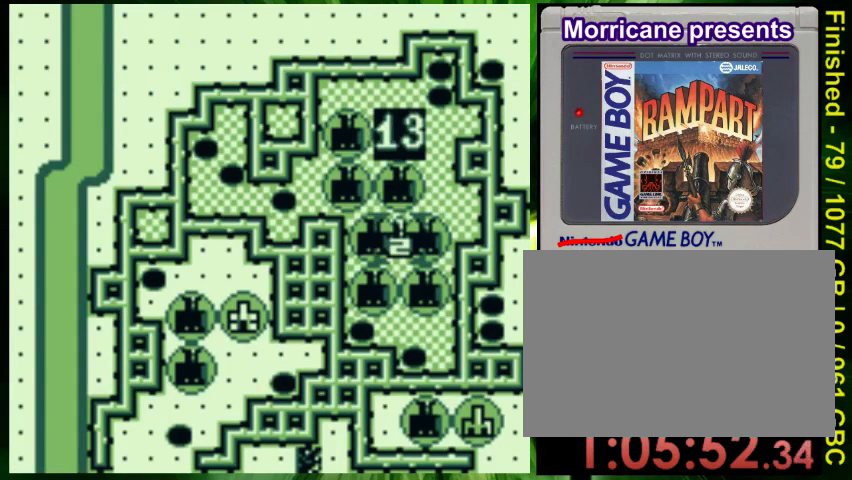
{"dt_ms": 500, "buttons": [], "events": [[400, "DPAD_LEFT", "up"]]}
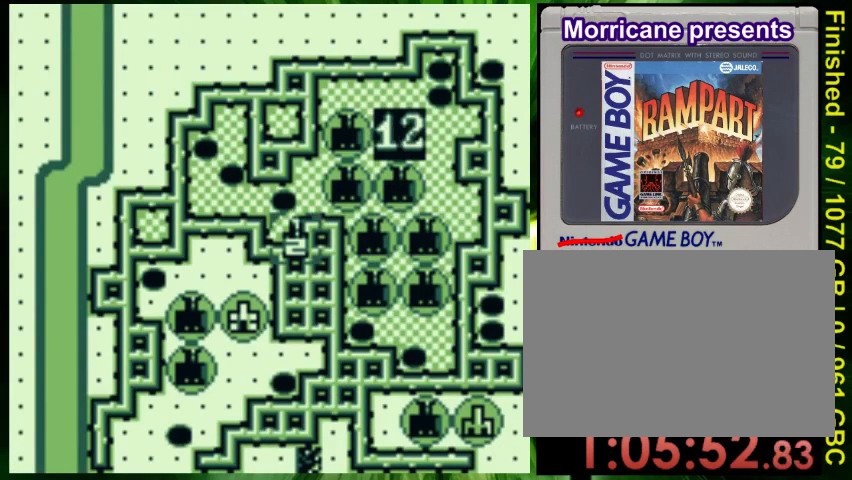
{"dt_ms": 500, "buttons": [], "events": []}
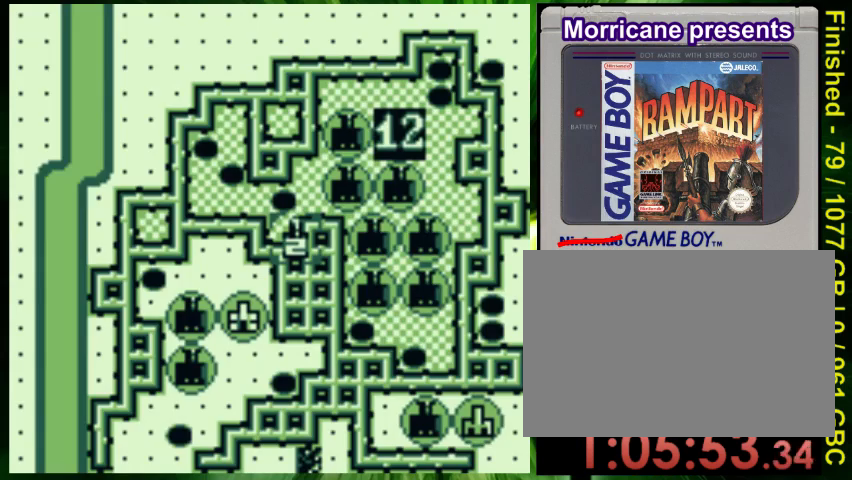
{"dt_ms": 500, "buttons": [], "events": []}
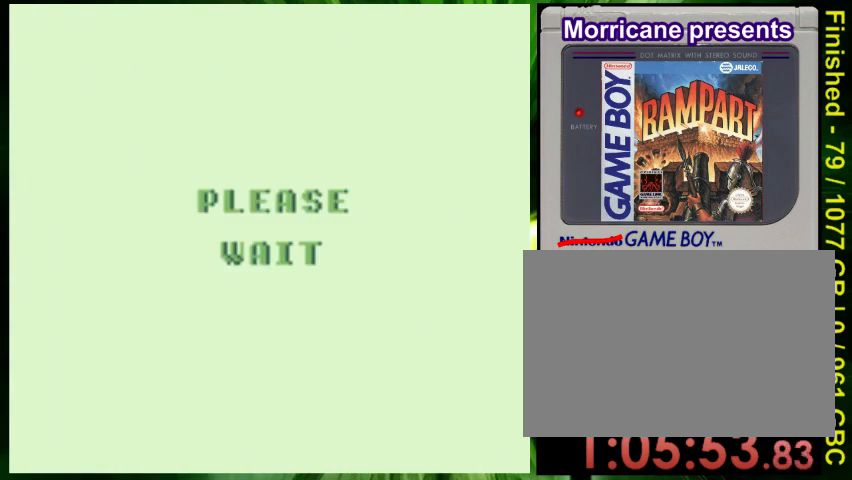
{"dt_ms": 500, "buttons": ["DPAD_LEFT"], "events": [[500, "DPAD_LEFT", "down"]]}
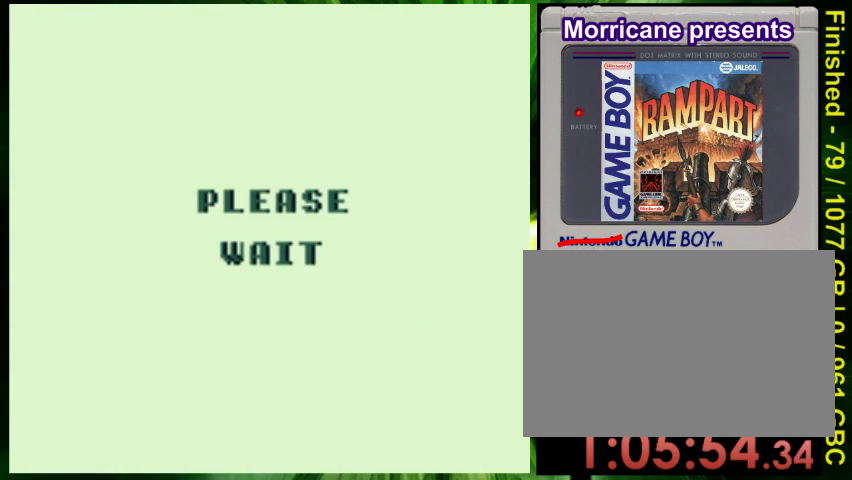
{"dt_ms": 500, "buttons": ["DPAD_RIGHT"]}
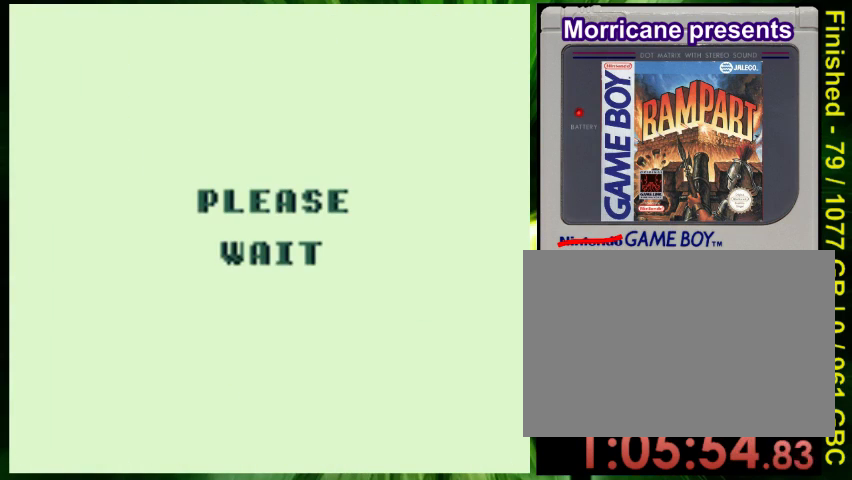
{"dt_ms": 500, "buttons": [], "events": [[33, "DPAD_RIGHT", "up"], [67, "DPAD_LEFT", "down"], [167, "DPAD_LEFT", "up"]]}
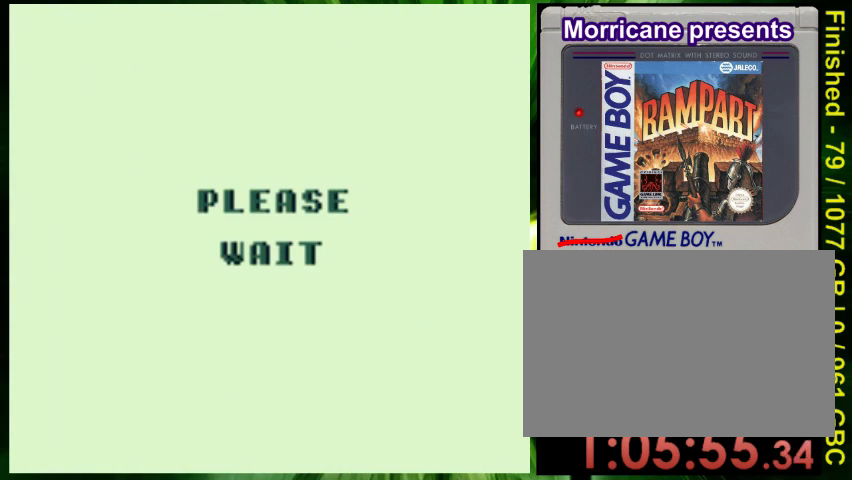
{"dt_ms": 500, "buttons": [], "events": []}
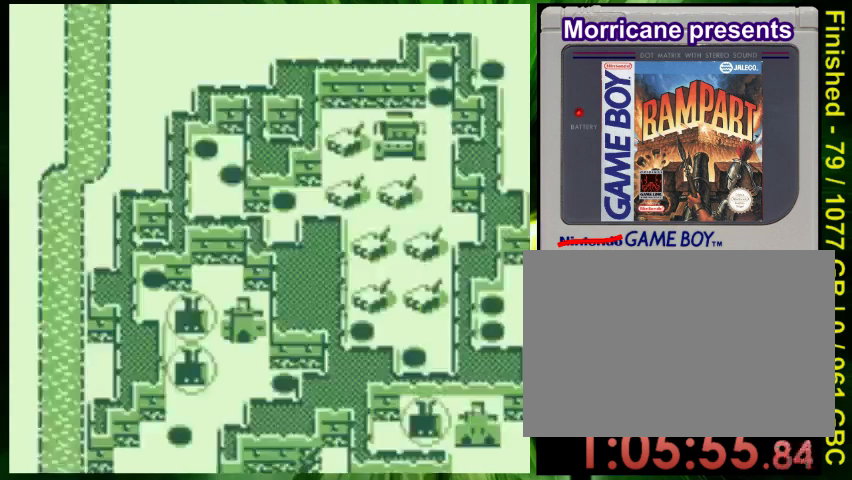
{"dt_ms": 500, "buttons": ["B", "DPAD_LEFT"], "events": [[467, "DPAD_LEFT", "down"], [500, "B", "down"]]}
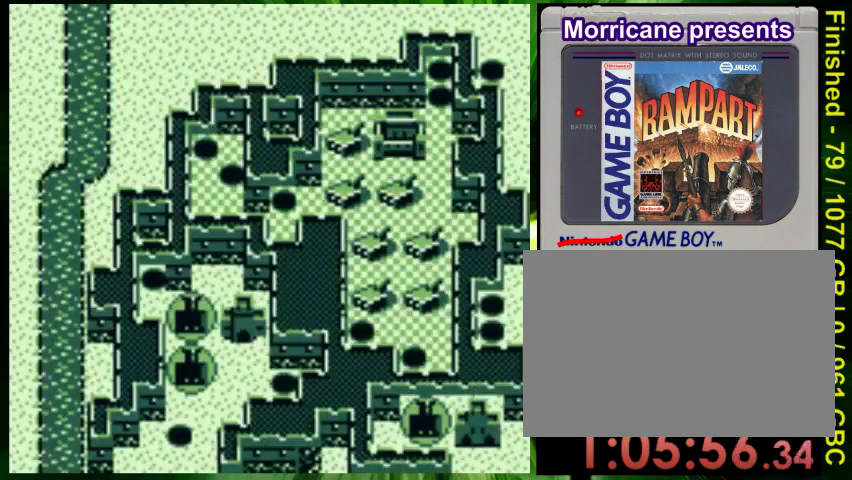
{"dt_ms": 500, "buttons": ["B", "DPAD_LEFT"], "events": []}
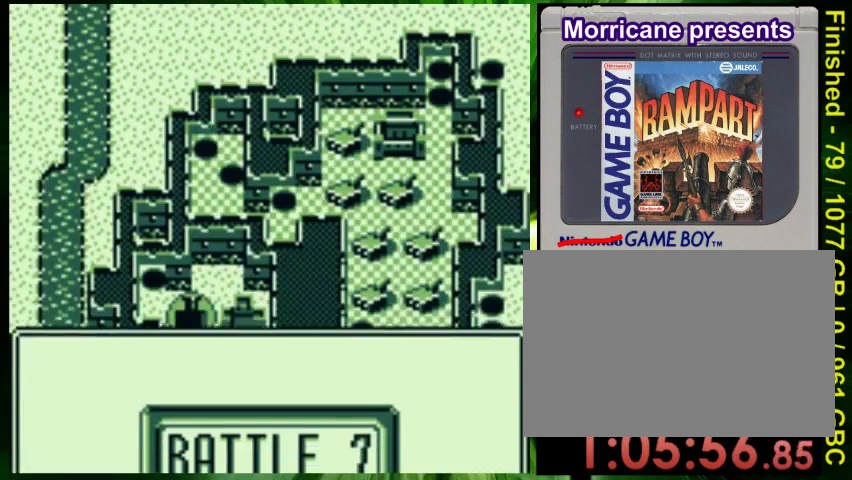
{"dt_ms": 500, "buttons": ["B", "DPAD_LEFT"], "events": []}
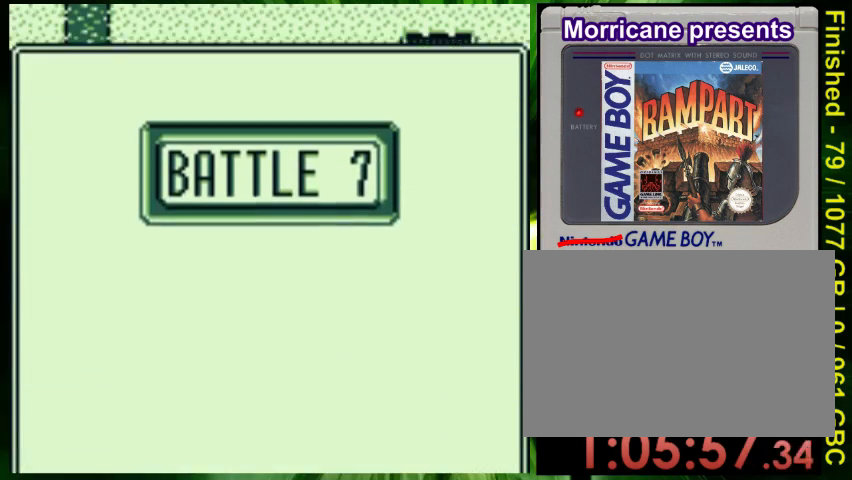
{"dt_ms": 500, "buttons": ["B", "DPAD_LEFT"], "events": []}